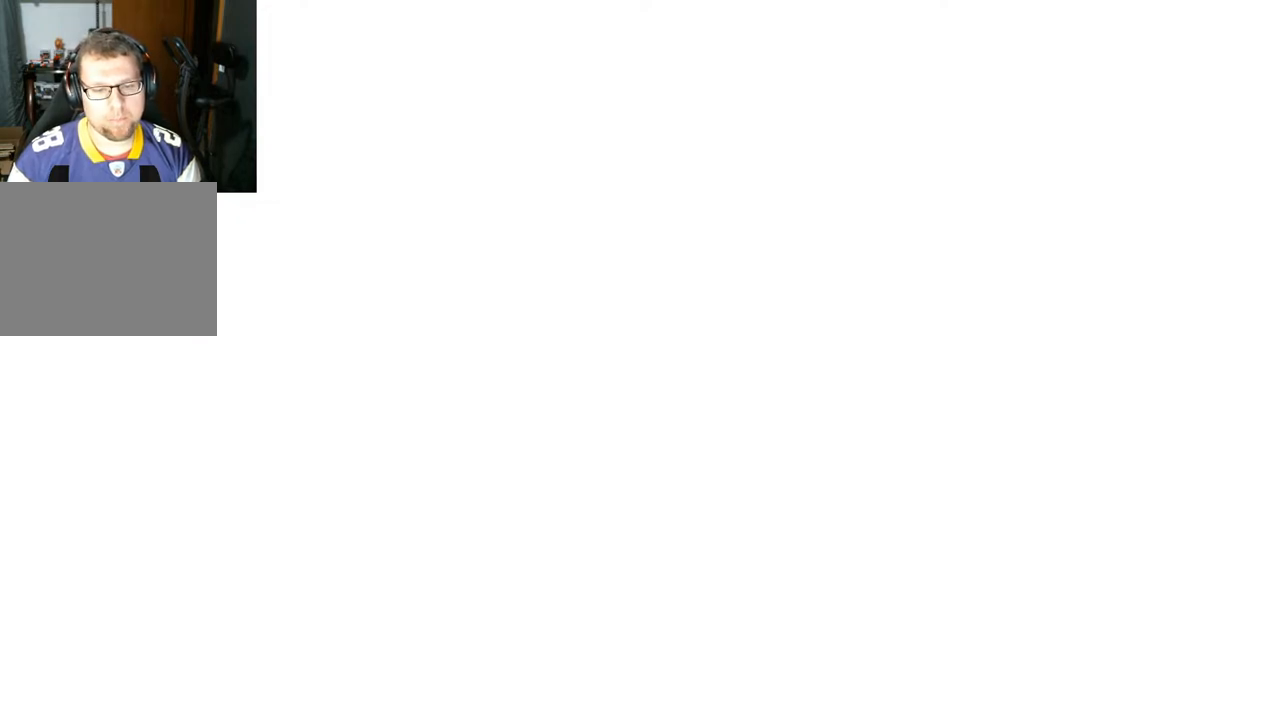
Gameplay with a controller (Xbox layout); each line is a JSON object with the inputs held at the frame after it. "events" lists button and stick changes between this image and that frame as [ms after this image, input, new state], when the widget could be followed in between. Not read: L2 R2.
{"buttons": [], "left_stick": "center", "right_stick": "center", "events": [[367, "left_stick", "down-right"], [467, "left_stick", "center"]]}
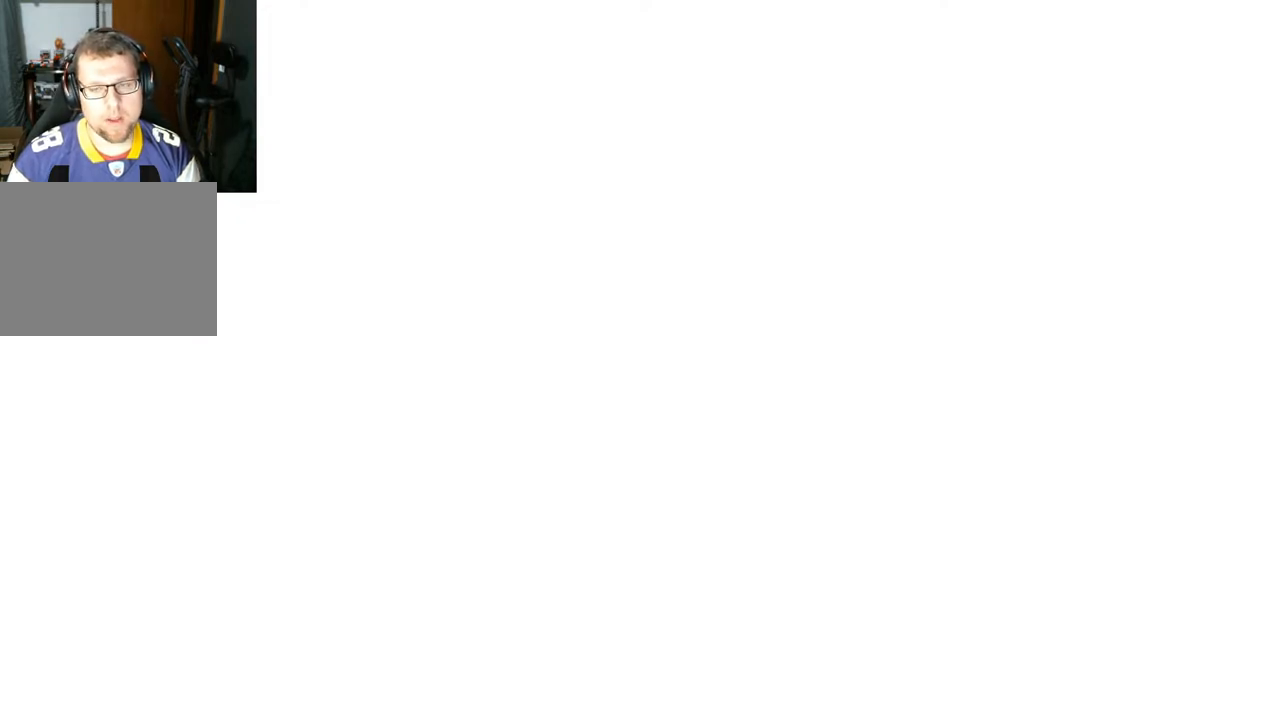
{"buttons": [], "left_stick": "center", "right_stick": "center", "events": []}
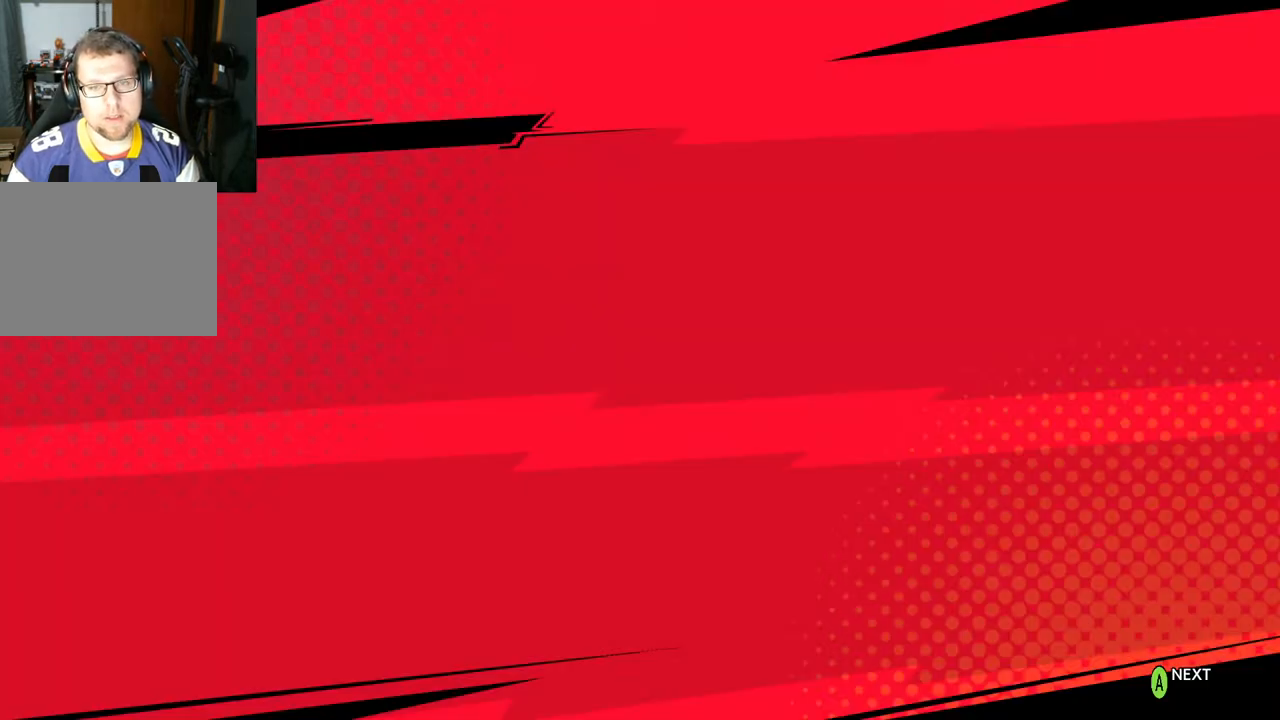
{"buttons": [], "left_stick": "center", "right_stick": "center", "events": []}
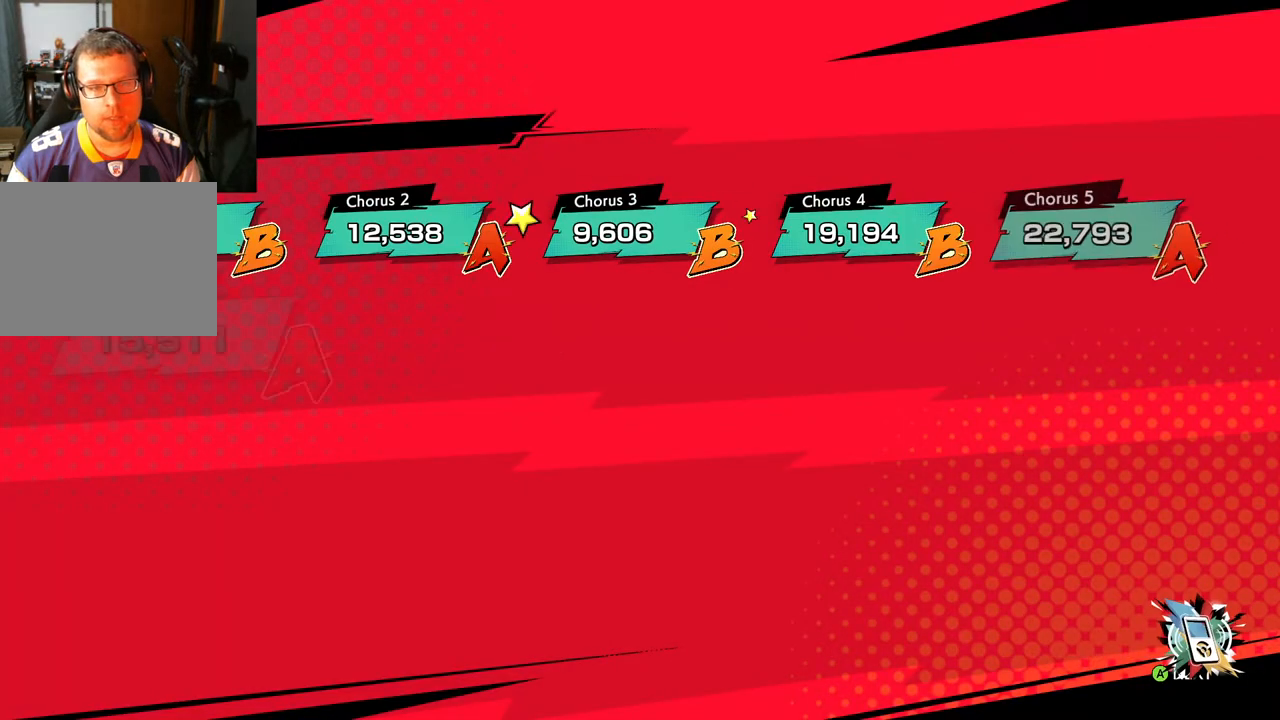
{"buttons": [], "left_stick": "center", "right_stick": "center", "events": []}
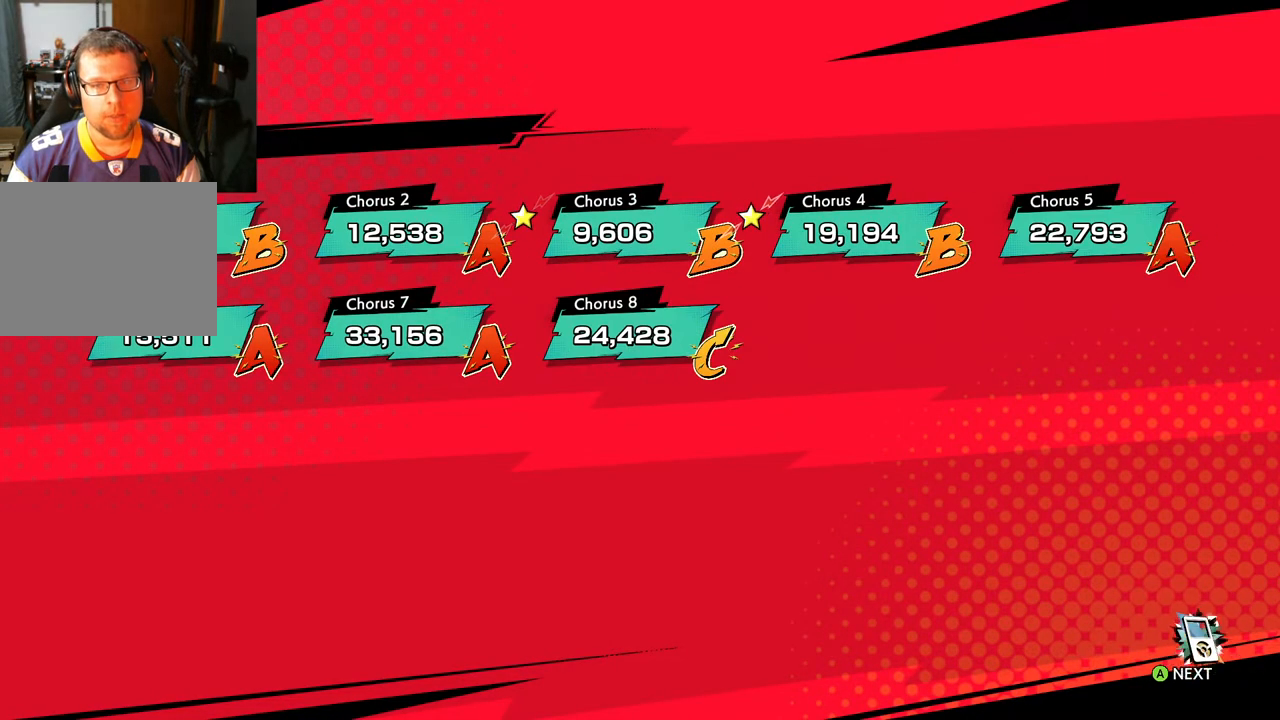
{"buttons": [], "left_stick": "center", "right_stick": "center", "events": []}
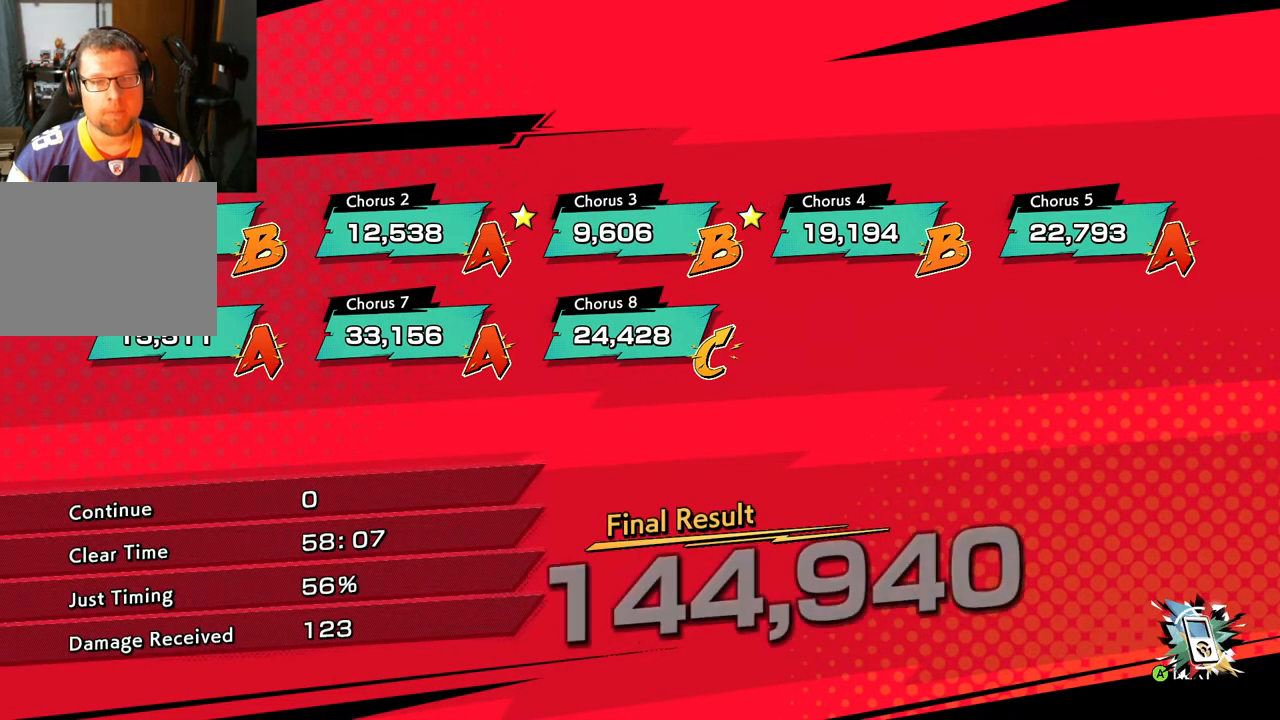
{"buttons": [], "left_stick": "center", "right_stick": "center", "events": []}
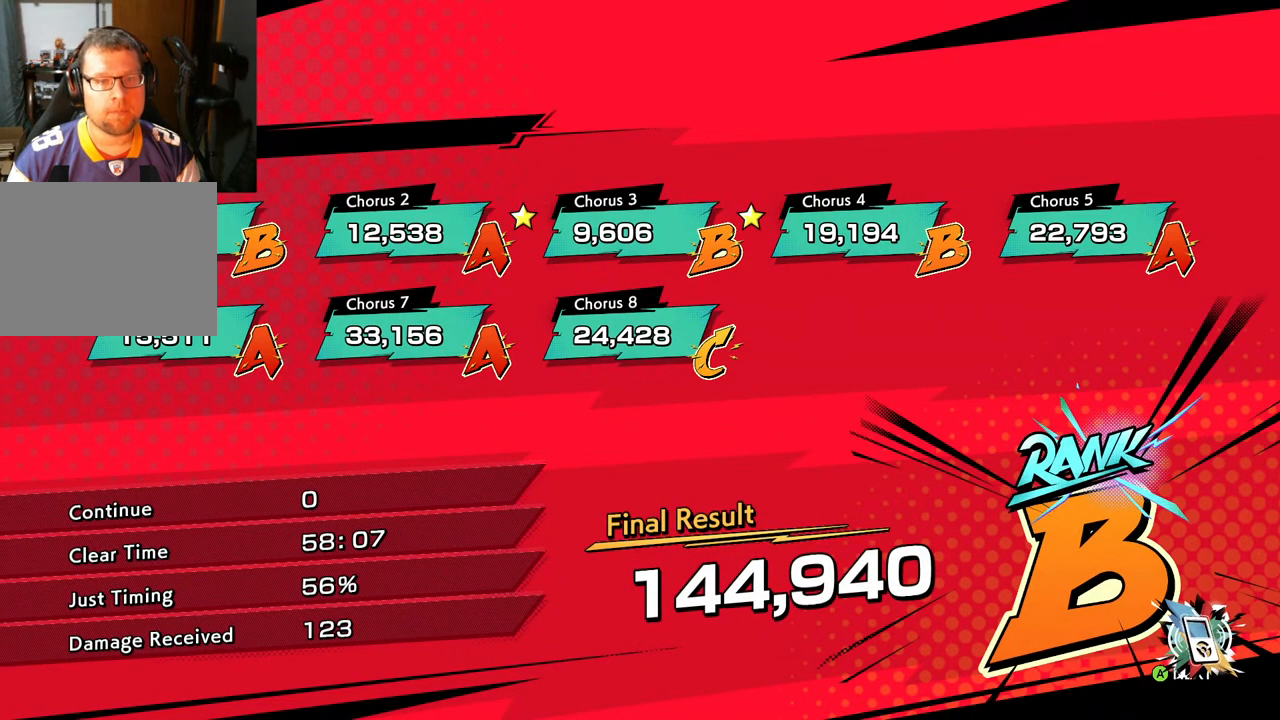
{"buttons": [], "left_stick": "center", "right_stick": "center", "events": []}
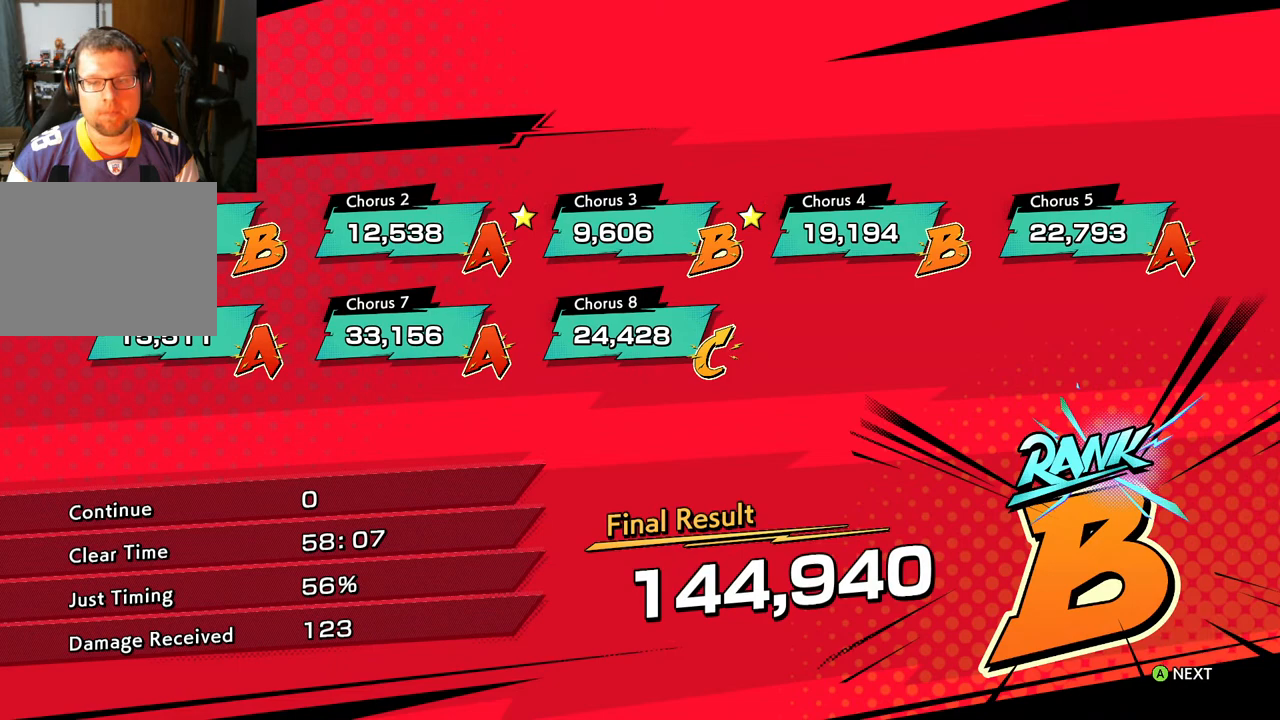
{"buttons": [], "left_stick": "center", "right_stick": "center", "events": []}
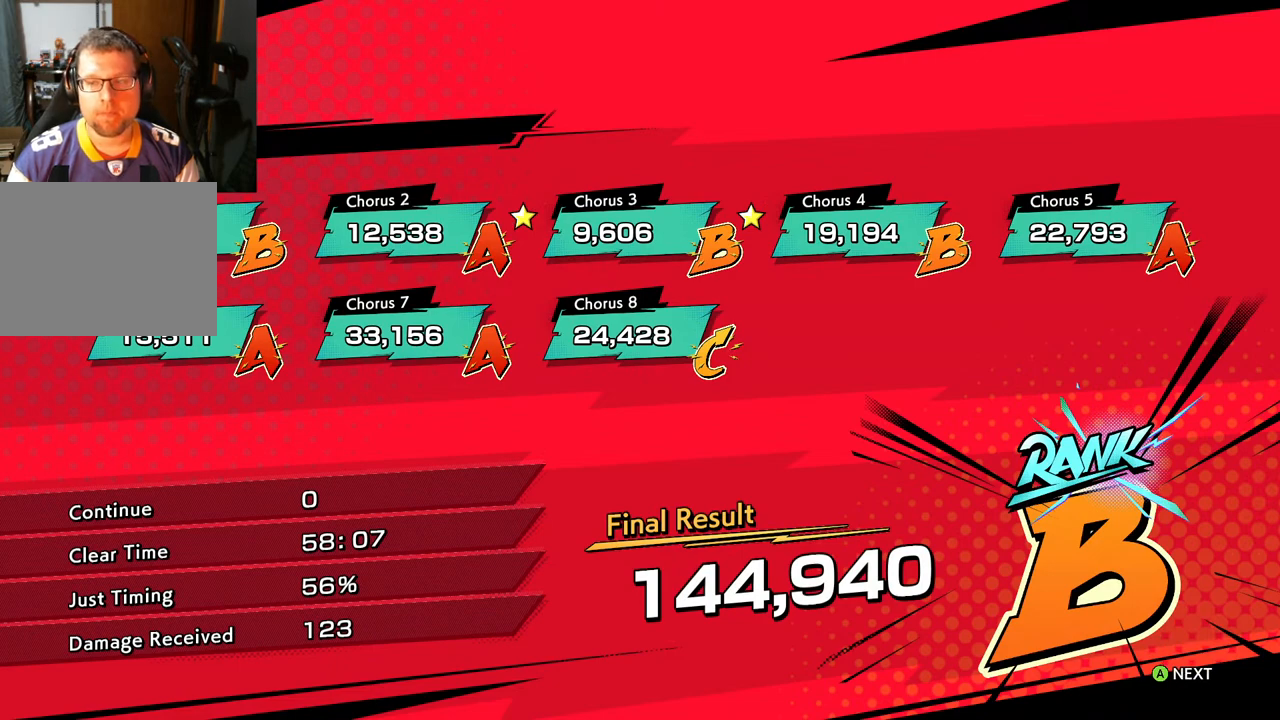
{"buttons": [], "left_stick": "center", "right_stick": "center", "events": []}
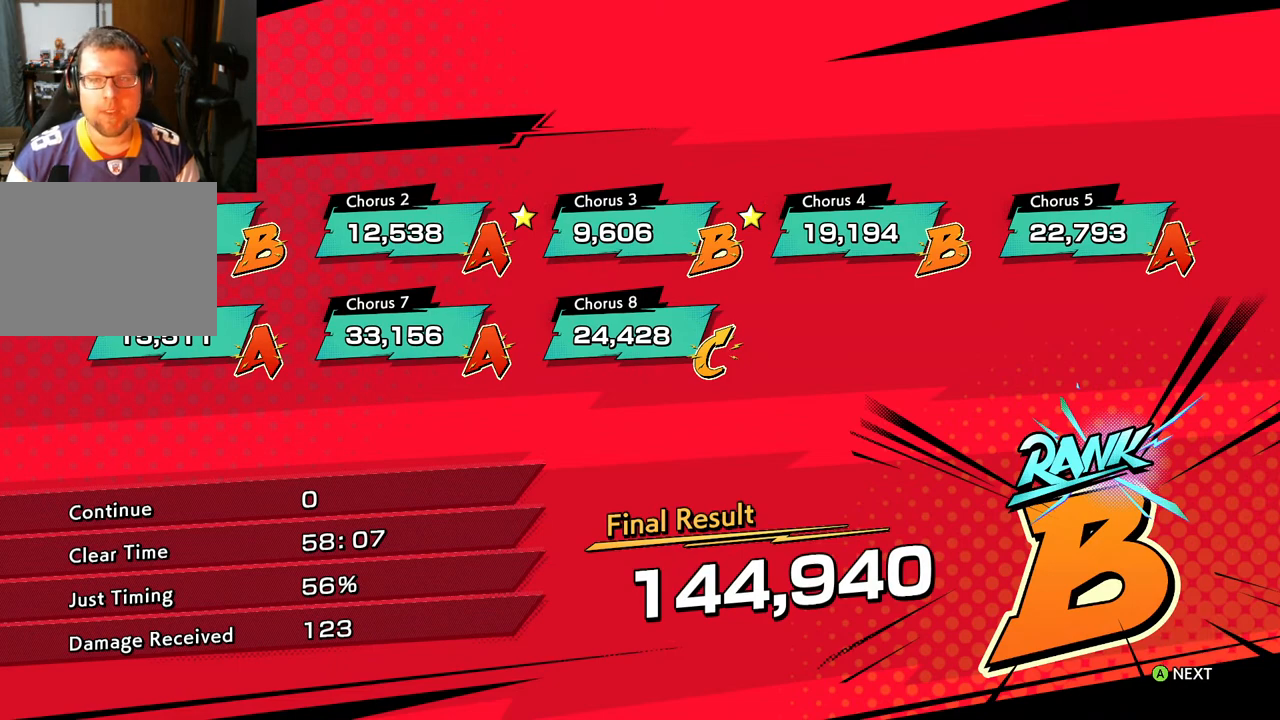
{"buttons": [], "left_stick": "right", "right_stick": "center", "events": [[367, "left_stick", "right"]]}
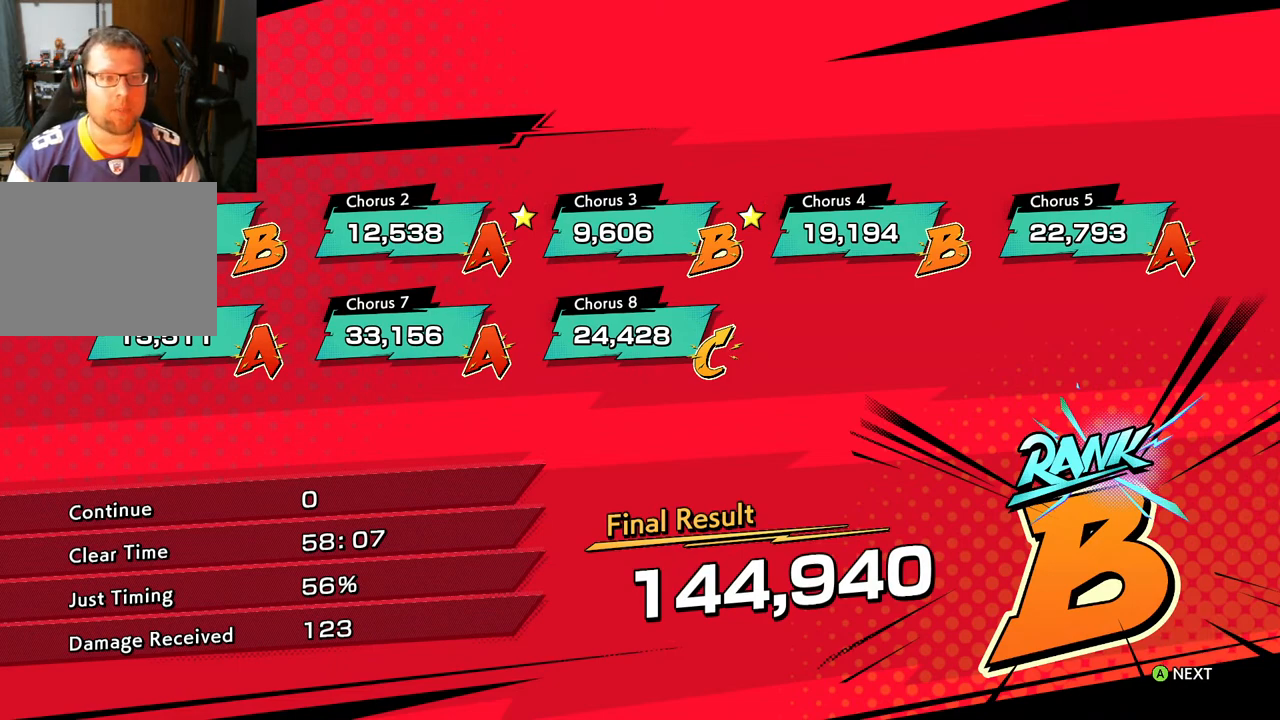
{"buttons": [], "left_stick": "center", "right_stick": "center", "events": [[100, "left_stick", "center"]]}
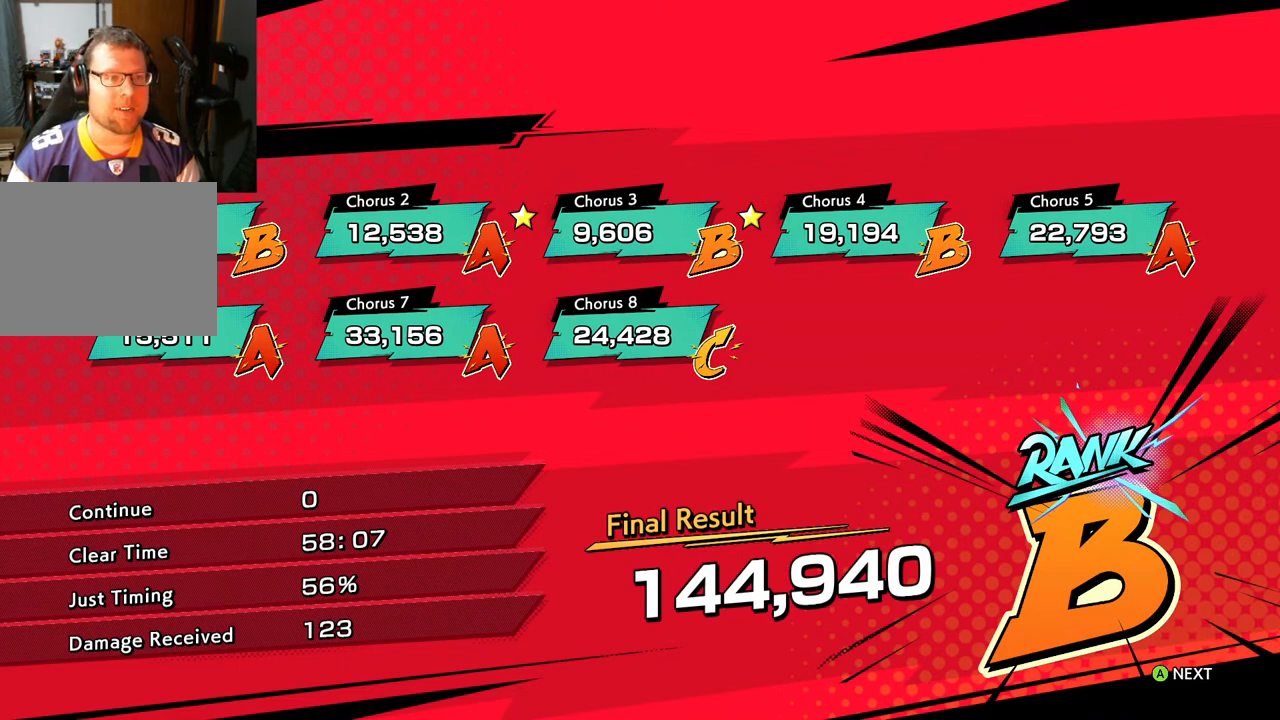
{"buttons": [], "left_stick": "up-left", "right_stick": "center", "events": [[350, "left_stick", "up-left"]]}
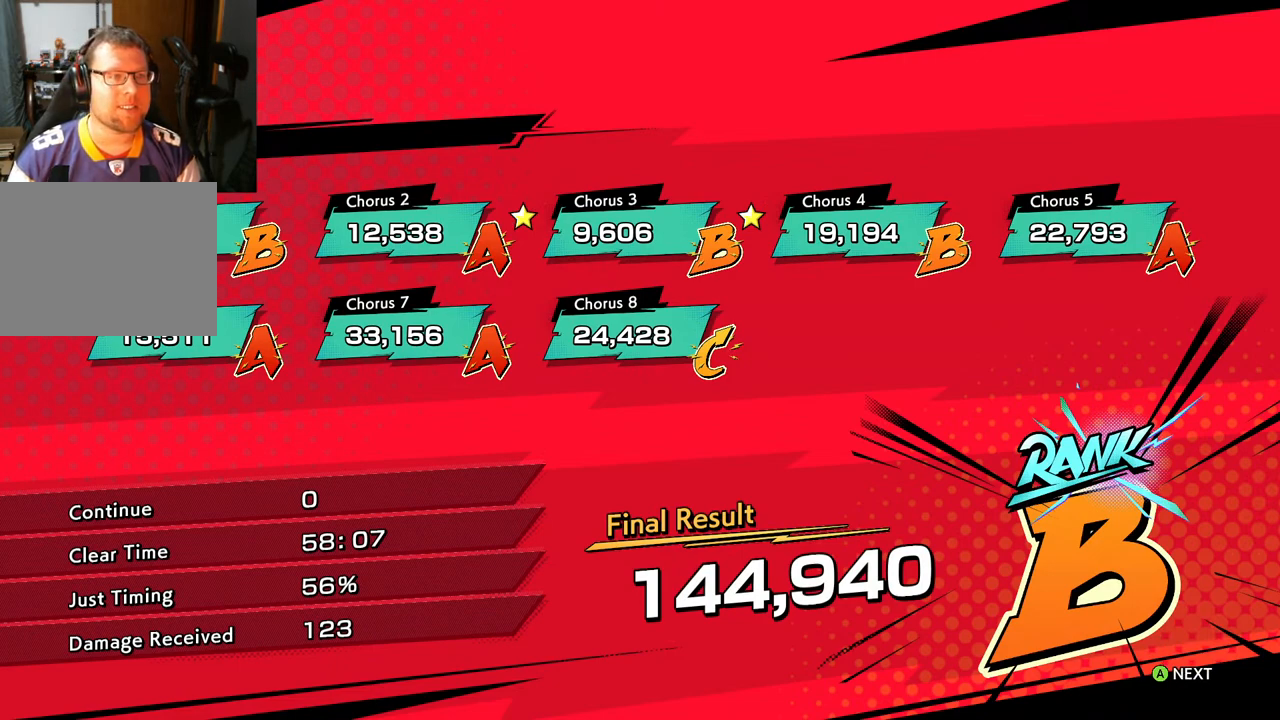
{"buttons": [], "left_stick": "center", "right_stick": "center", "events": [[100, "left_stick", "left"], [383, "left_stick", "center"]]}
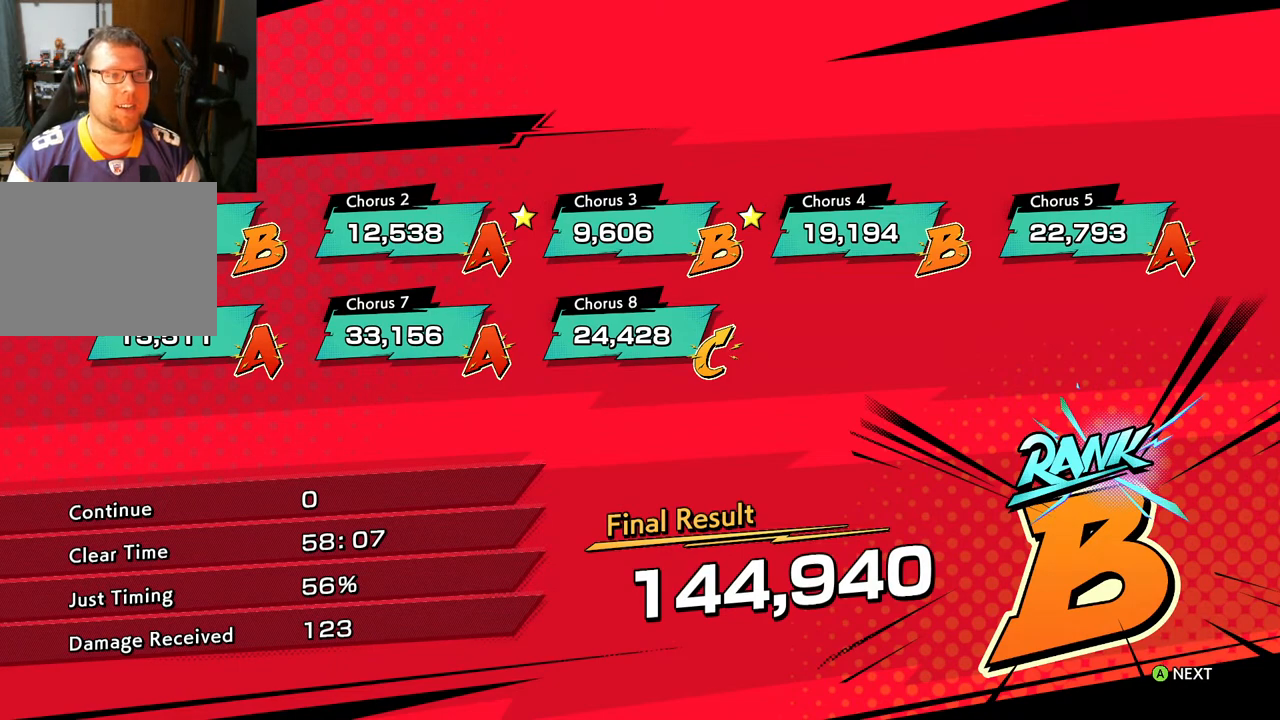
{"buttons": [], "left_stick": "center", "right_stick": "center", "events": []}
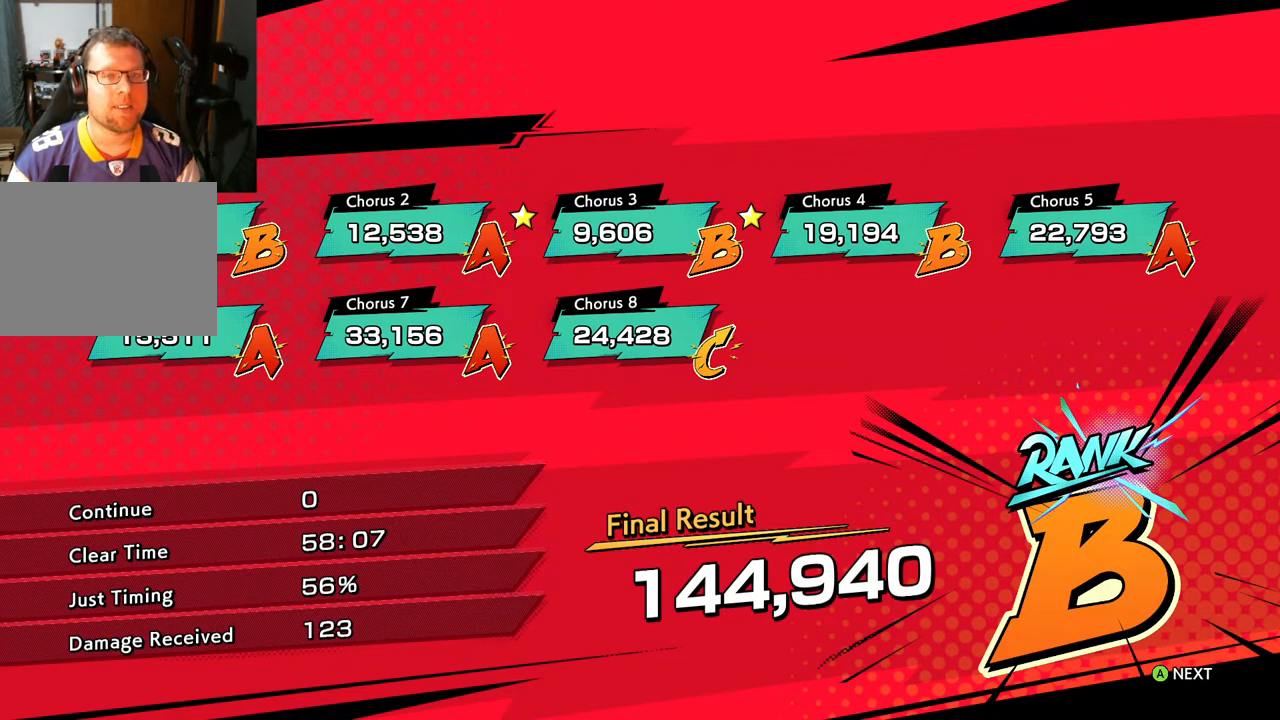
{"buttons": [], "left_stick": "center", "right_stick": "center", "events": [[200, "left_stick", "down"], [317, "left_stick", "center"]]}
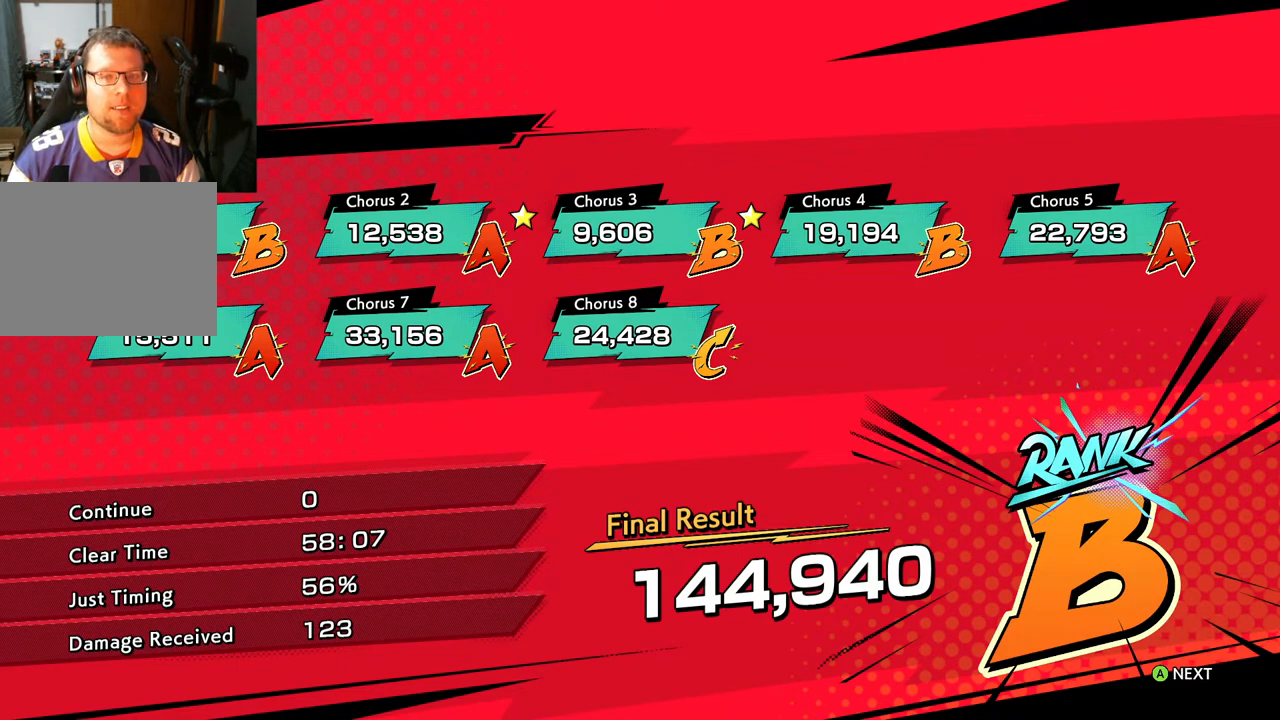
{"buttons": [], "left_stick": "center", "right_stick": "center", "events": [[33, "left_stick", "down"], [150, "left_stick", "center"]]}
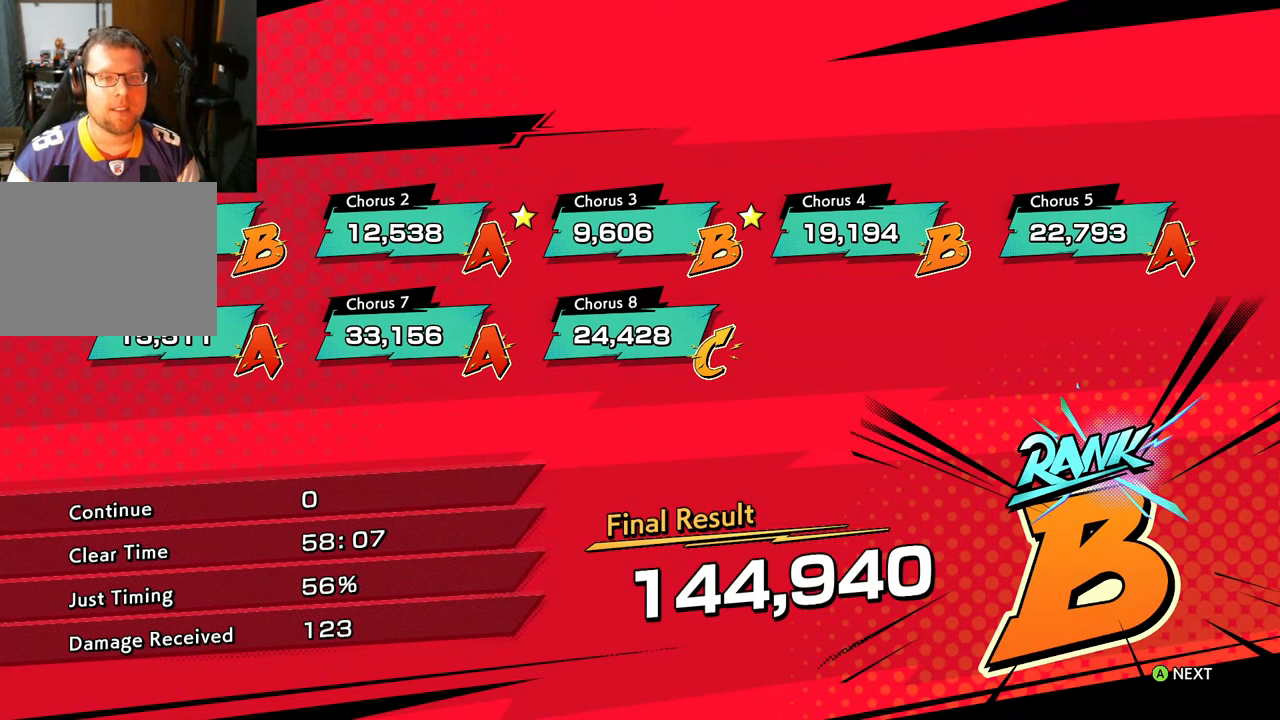
{"buttons": [], "left_stick": "center", "right_stick": "center", "events": []}
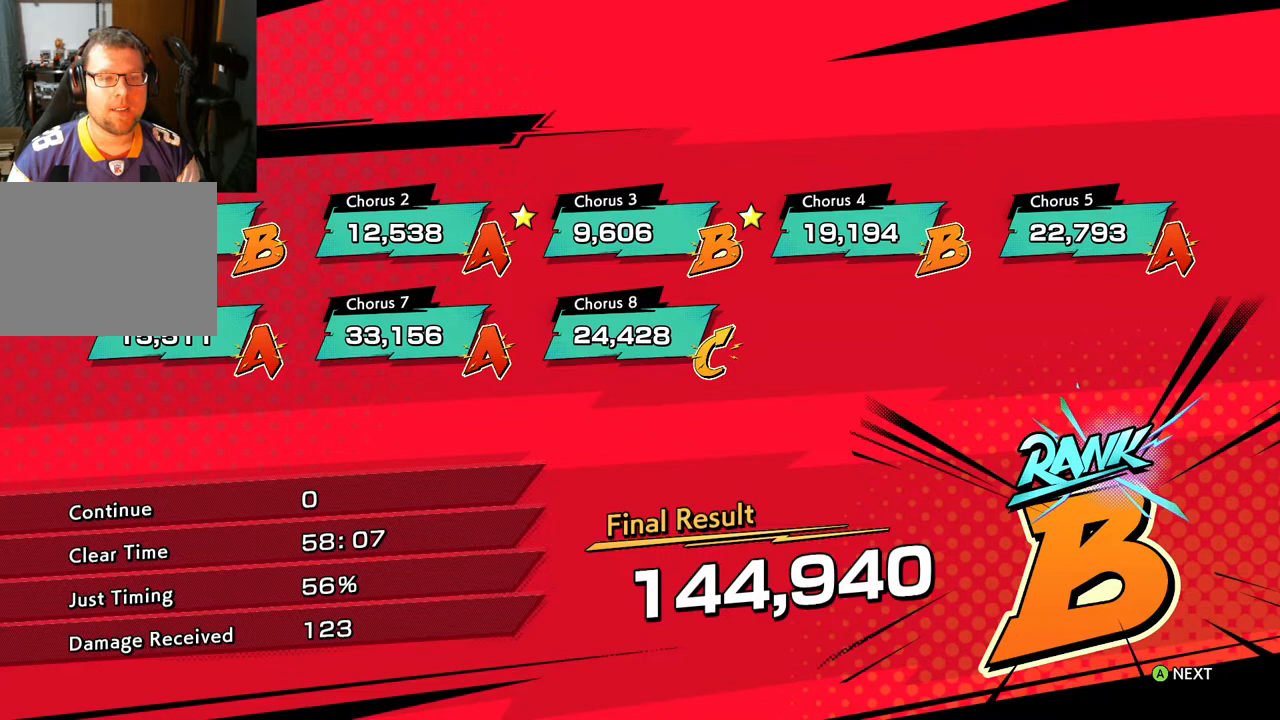
{"buttons": [], "left_stick": "center", "right_stick": "center", "events": [[267, "A", "down"], [400, "A", "up"]]}
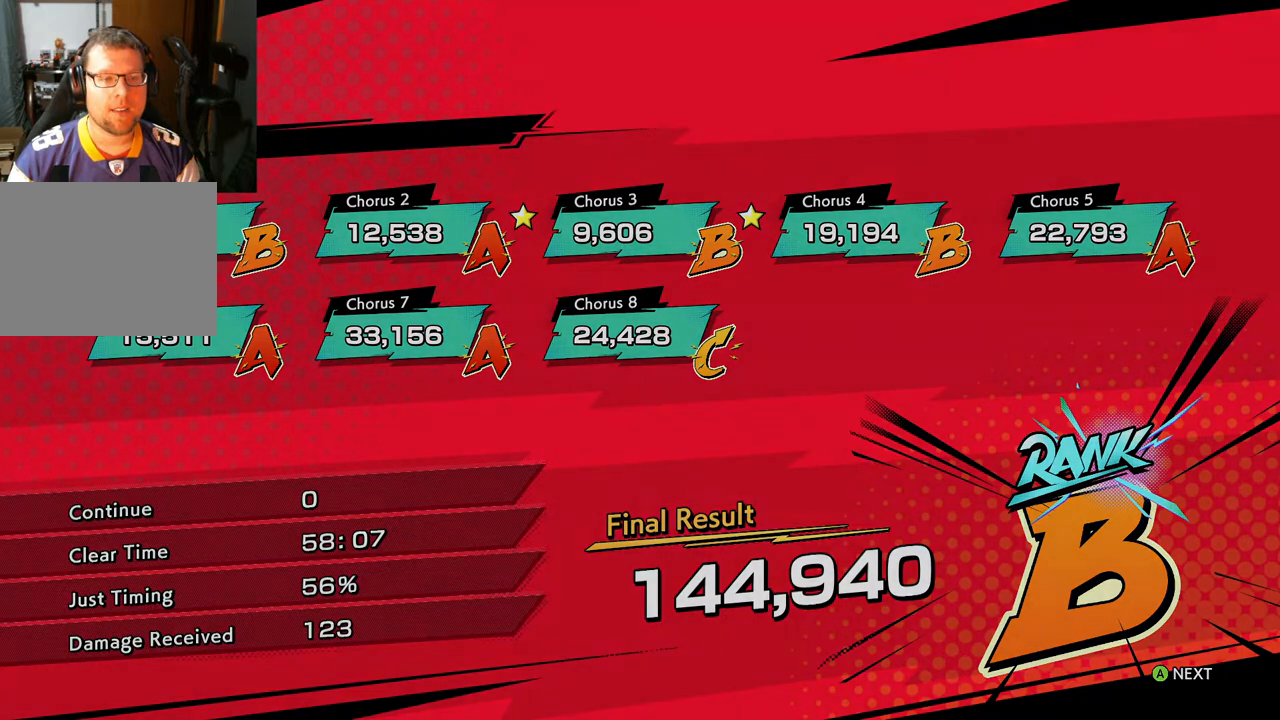
{"buttons": [], "left_stick": "center", "right_stick": "center", "events": []}